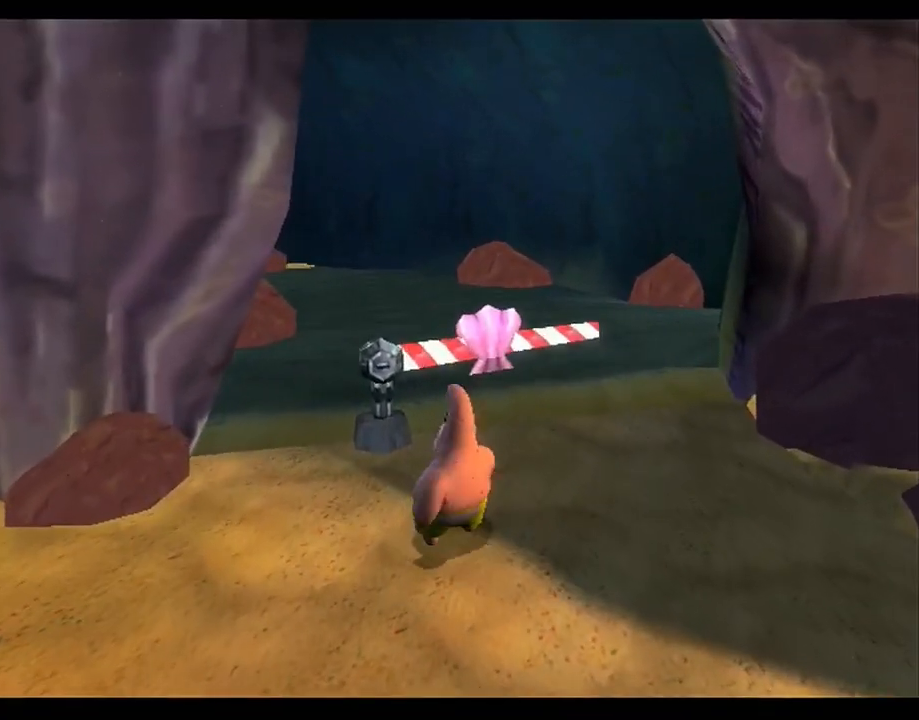
Gameplay with a controller (Xbox layout); each line is a JSON object with the inputs held at the frame after it. "events" lists button and stick changes between this image and that frame as [ms after this image, input, new state], when the widget could be followed in between. Not read: HOME L1 L3 R1 R3.
{"buttons": [], "left_stick": "up", "right_stick": "center", "events": [[33, "R2", "down"], [100, "R2", "up"], [133, "R2", "down"], [317, "R2", "up"]]}
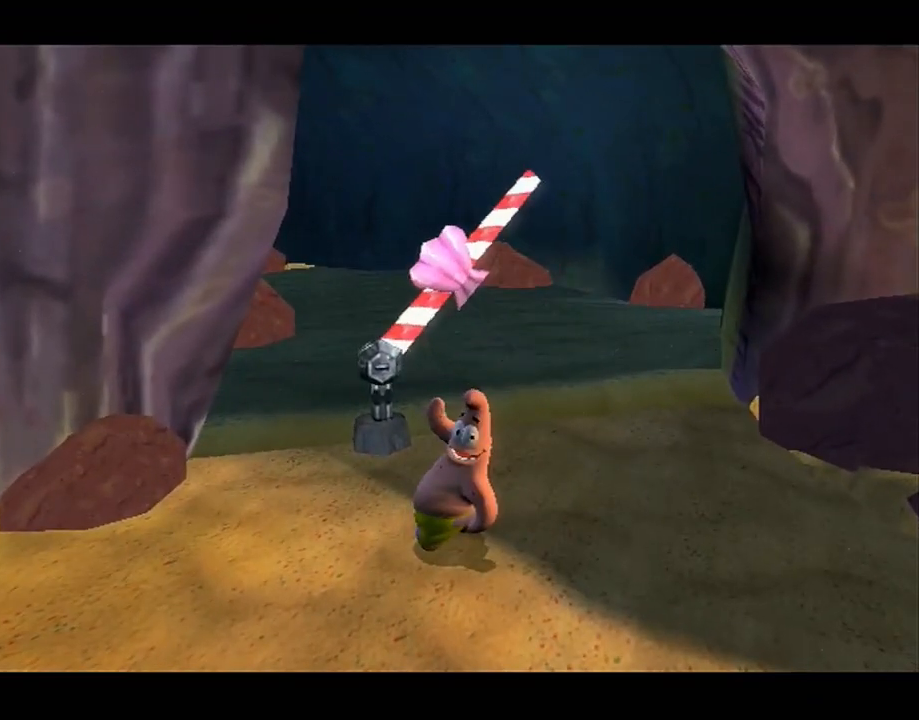
{"buttons": [], "left_stick": "center", "right_stick": "up", "events": [[17, "left_stick", "center"], [50, "right_stick", "up"]]}
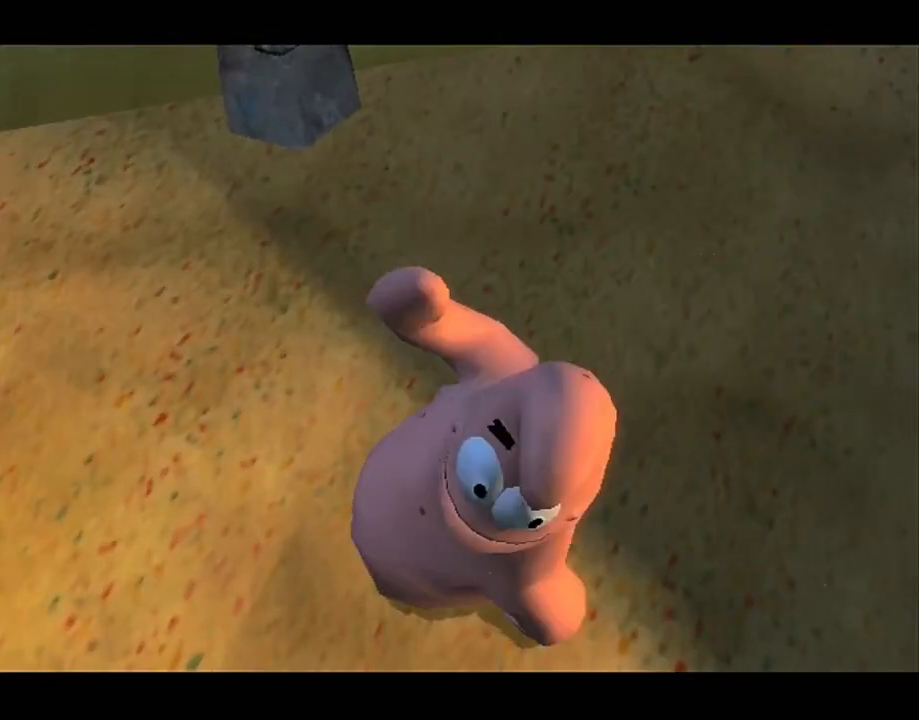
{"buttons": [], "left_stick": "center", "right_stick": "center", "events": [[283, "right_stick", "center"]]}
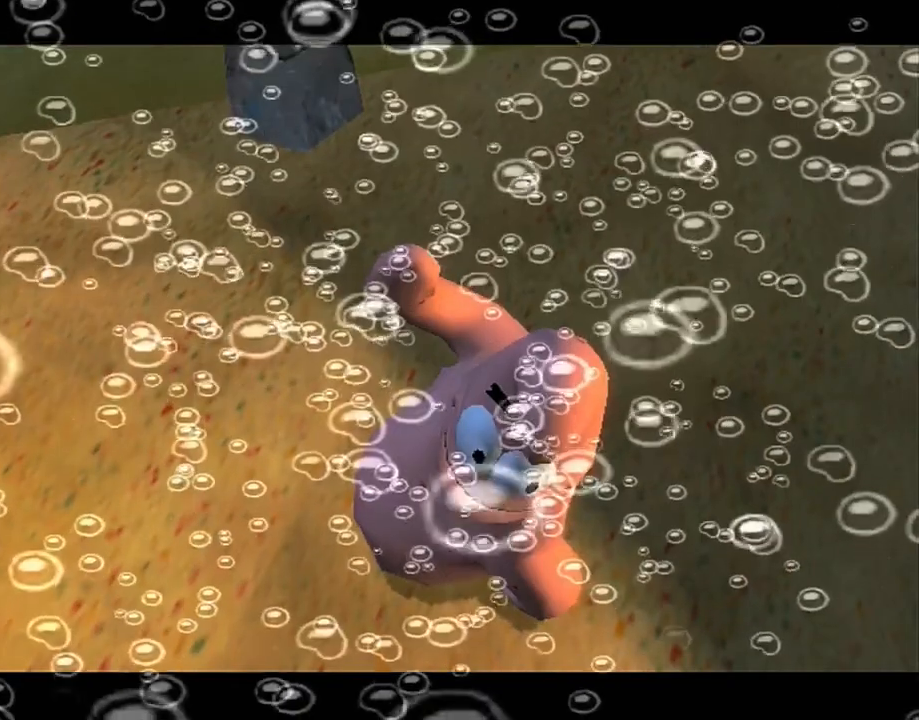
{"buttons": [], "left_stick": "up-right", "right_stick": "center", "events": [[183, "left_stick", "up-right"]]}
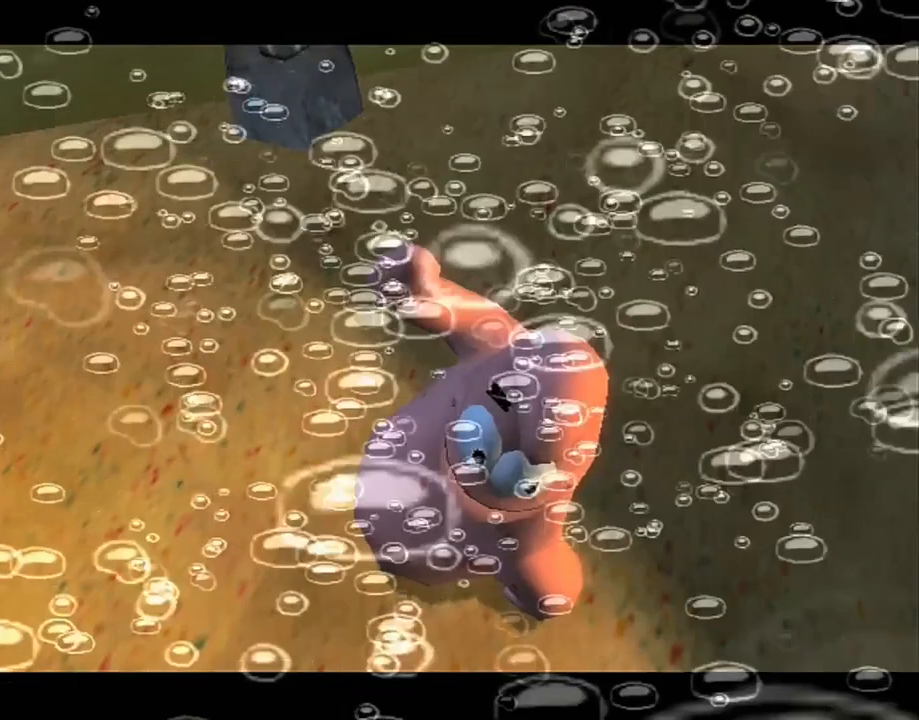
{"buttons": [], "left_stick": "up-right", "right_stick": "center", "events": []}
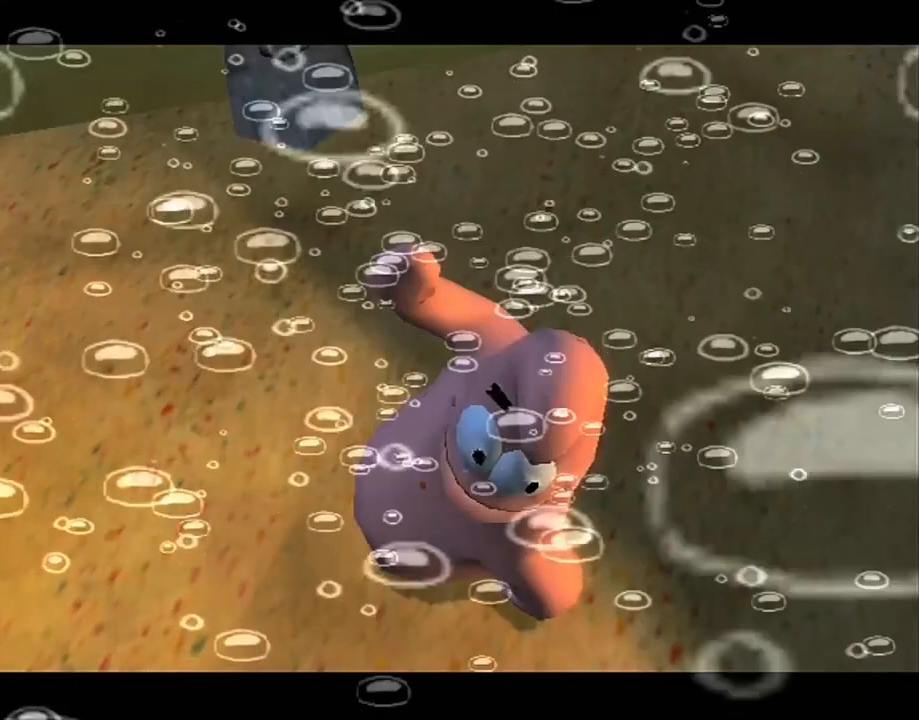
{"buttons": ["B"], "left_stick": "up-right", "right_stick": "center", "events": [[367, "B", "down"], [383, "B", "up"], [450, "B", "down"]]}
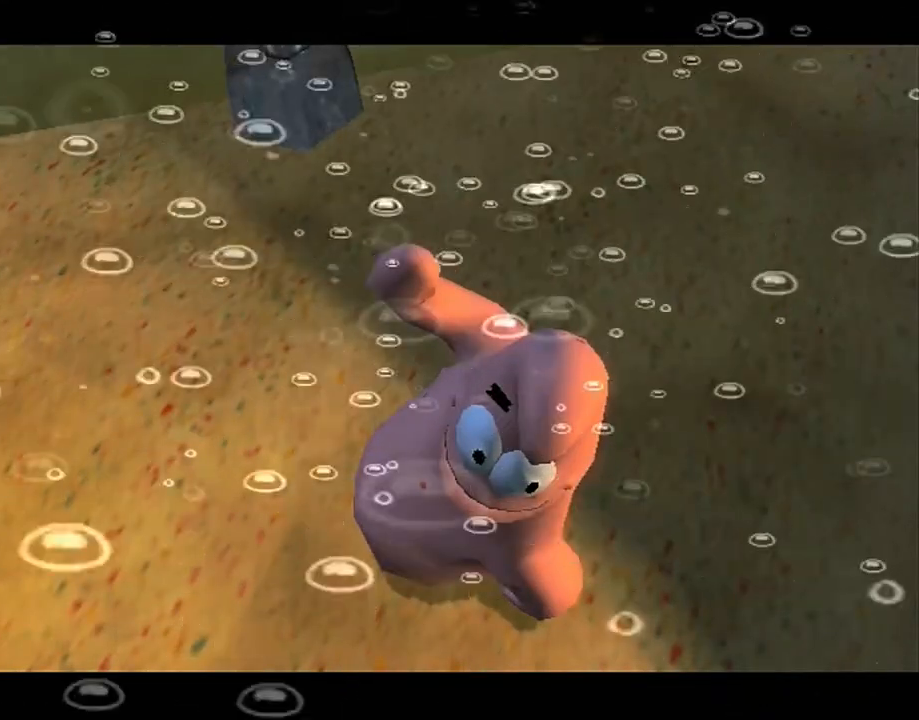
{"buttons": ["B"], "left_stick": "up-right", "right_stick": "center", "events": [[17, "B", "up"], [117, "B", "down"], [133, "B", "up"], [233, "B", "down"], [300, "B", "up"], [383, "B", "down"], [400, "B", "up"], [467, "B", "down"]]}
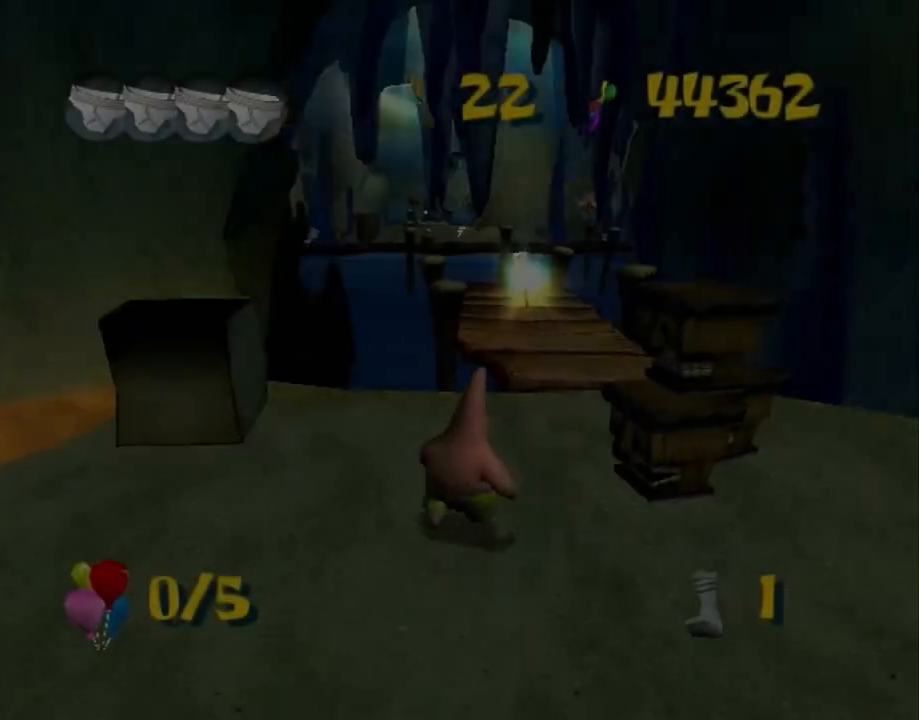
{"buttons": [], "left_stick": "up", "right_stick": "center", "events": [[17, "B", "up"], [83, "left_stick", "up"], [167, "right_stick", "left"], [233, "right_stick", "center"]]}
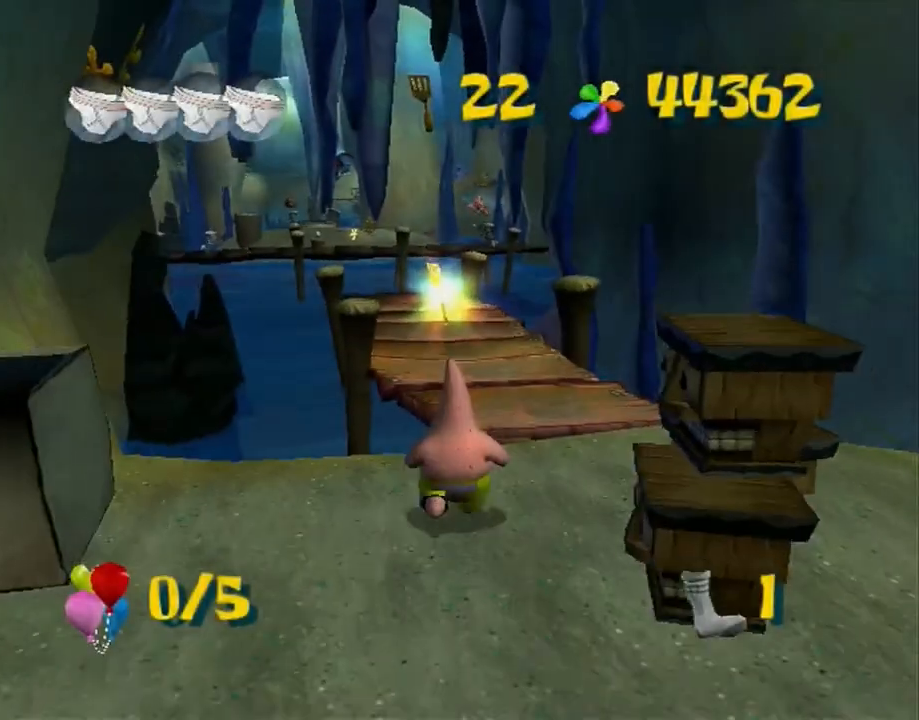
{"buttons": [], "left_stick": "up", "right_stick": "center", "events": [[117, "A", "down"], [150, "A", "up"]]}
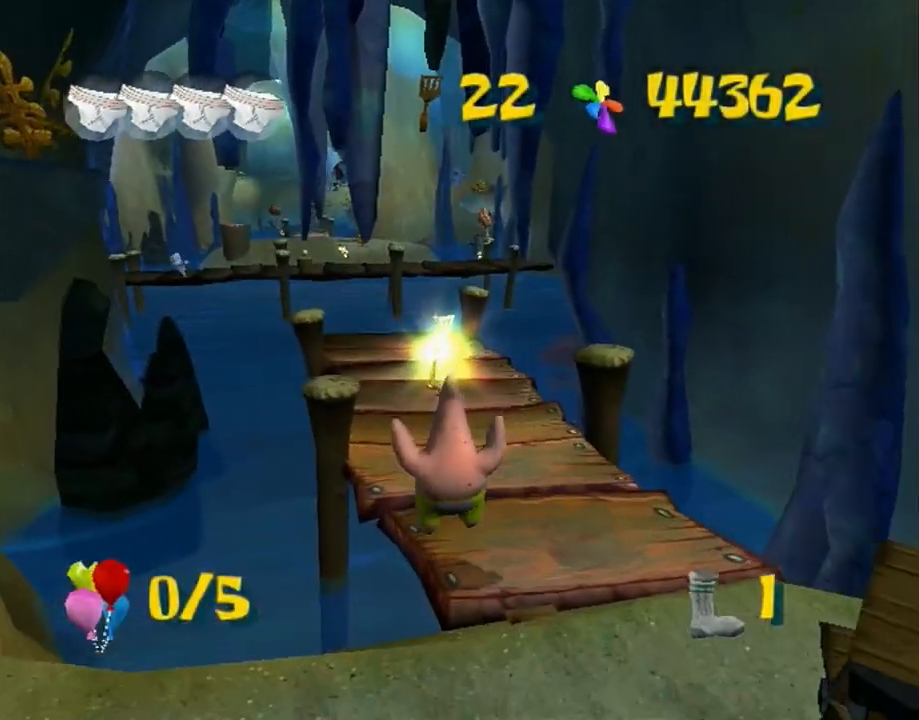
{"buttons": [], "left_stick": "up", "right_stick": "center", "events": []}
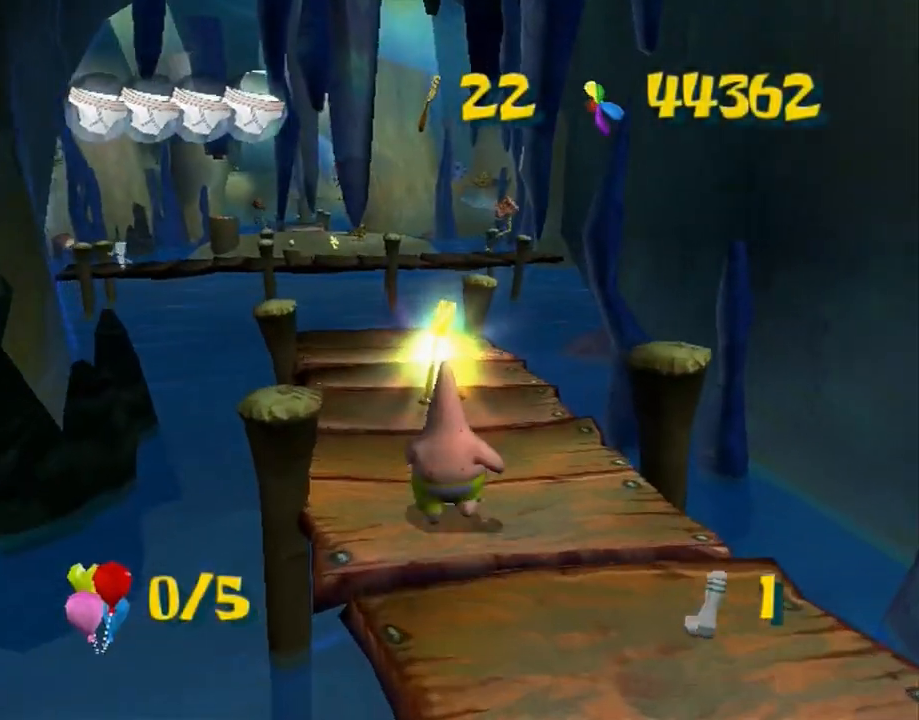
{"buttons": ["X"], "left_stick": "up", "right_stick": "center", "events": [[417, "X", "down"]]}
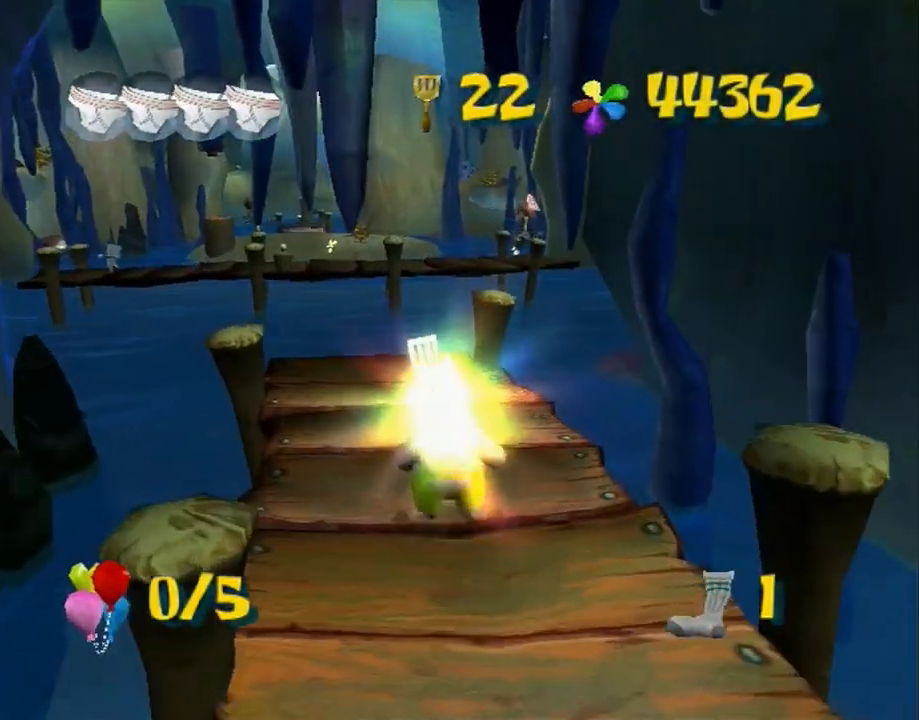
{"buttons": [], "left_stick": "up", "right_stick": "center", "events": [[33, "X", "up"]]}
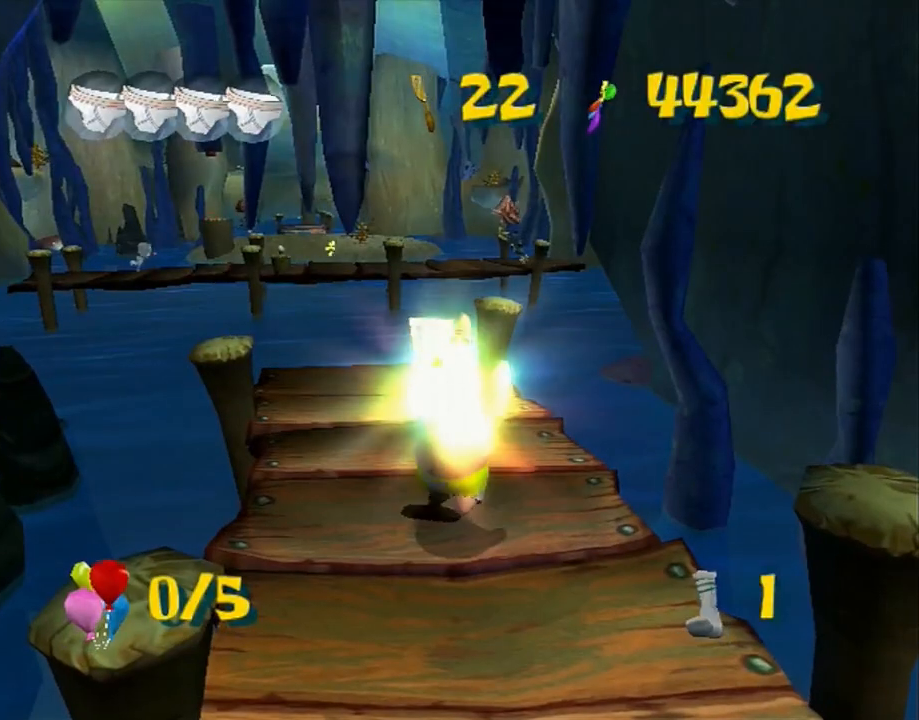
{"buttons": [], "left_stick": "center", "right_stick": "center", "events": [[67, "left_stick", "center"]]}
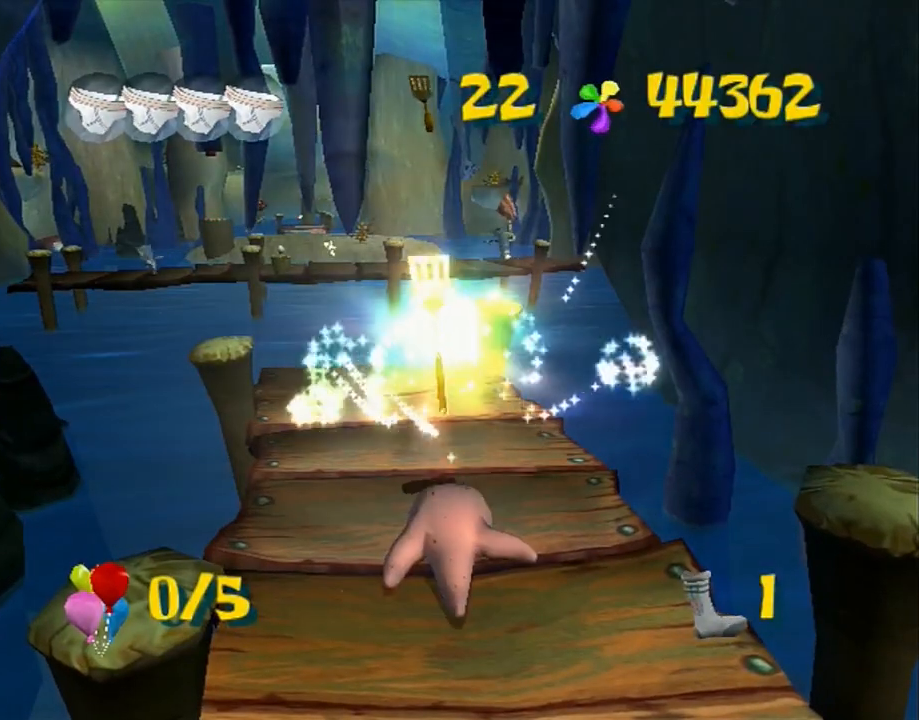
{"buttons": [], "left_stick": "center", "right_stick": "center", "events": []}
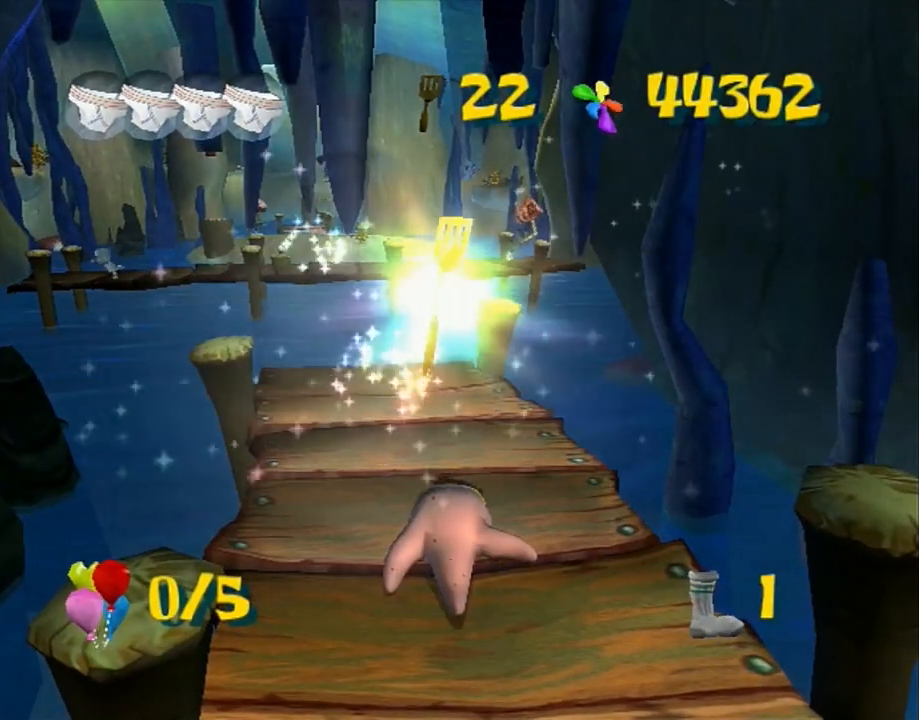
{"buttons": [], "left_stick": "center", "right_stick": "center", "events": []}
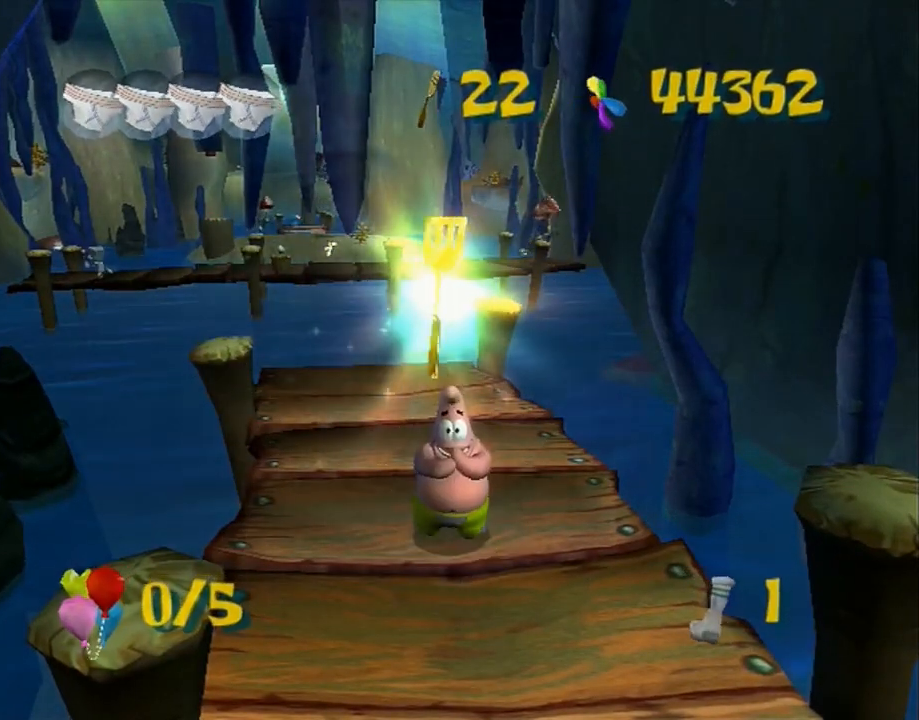
{"buttons": [], "left_stick": "center", "right_stick": "center", "events": []}
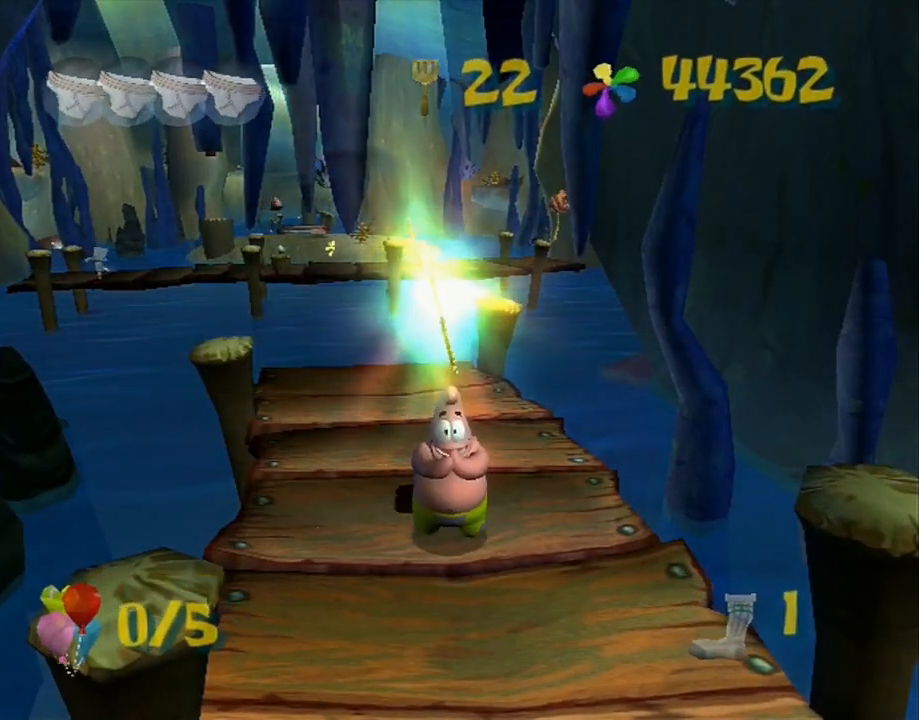
{"buttons": [], "left_stick": "center", "right_stick": "center", "events": []}
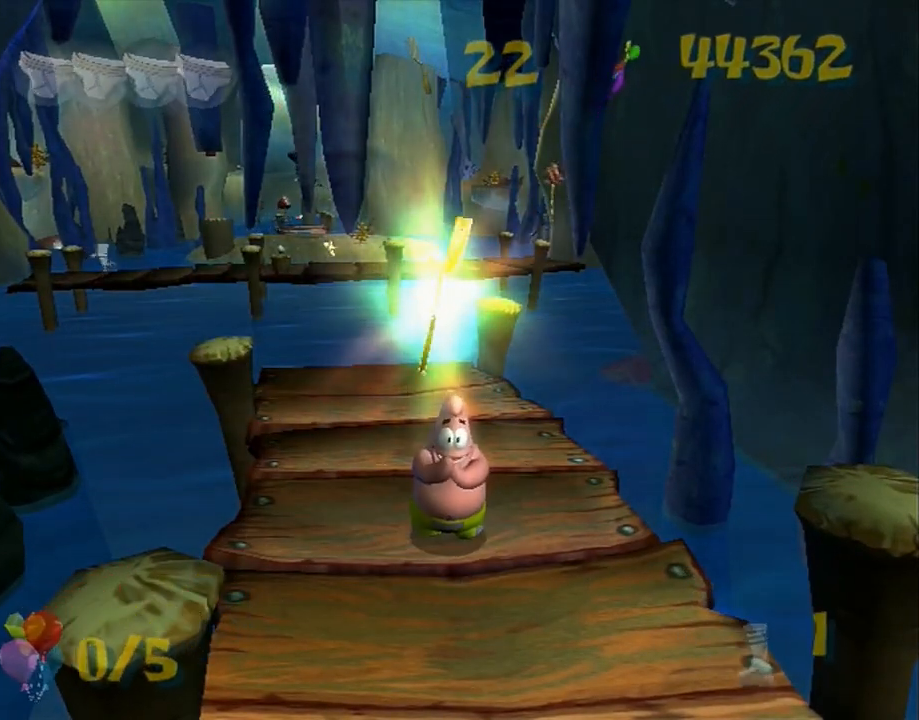
{"buttons": [], "left_stick": "center", "right_stick": "center", "events": []}
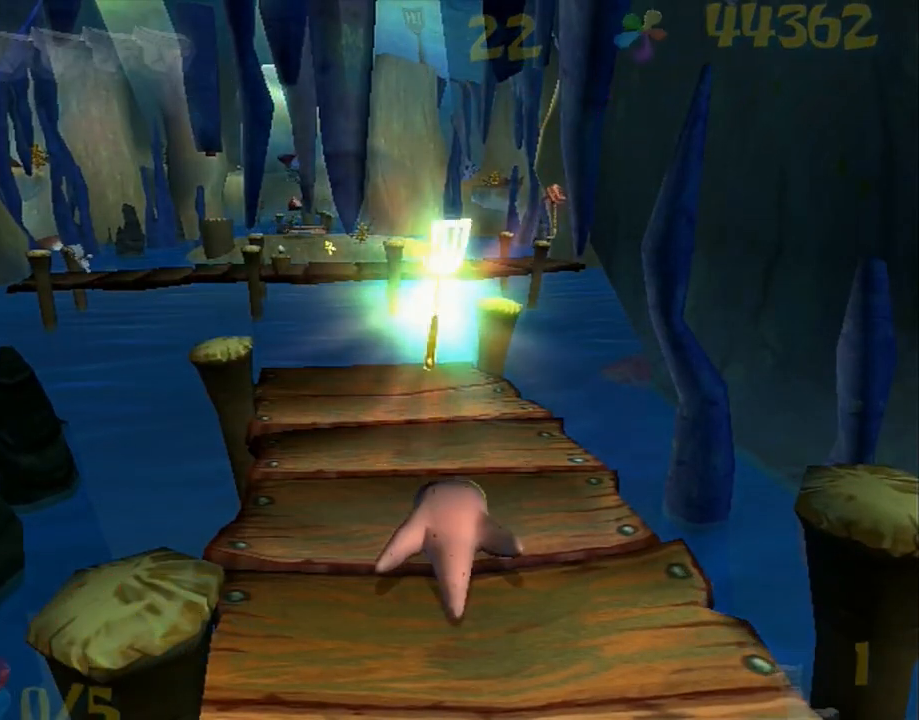
{"buttons": [], "left_stick": "center", "right_stick": "center", "events": []}
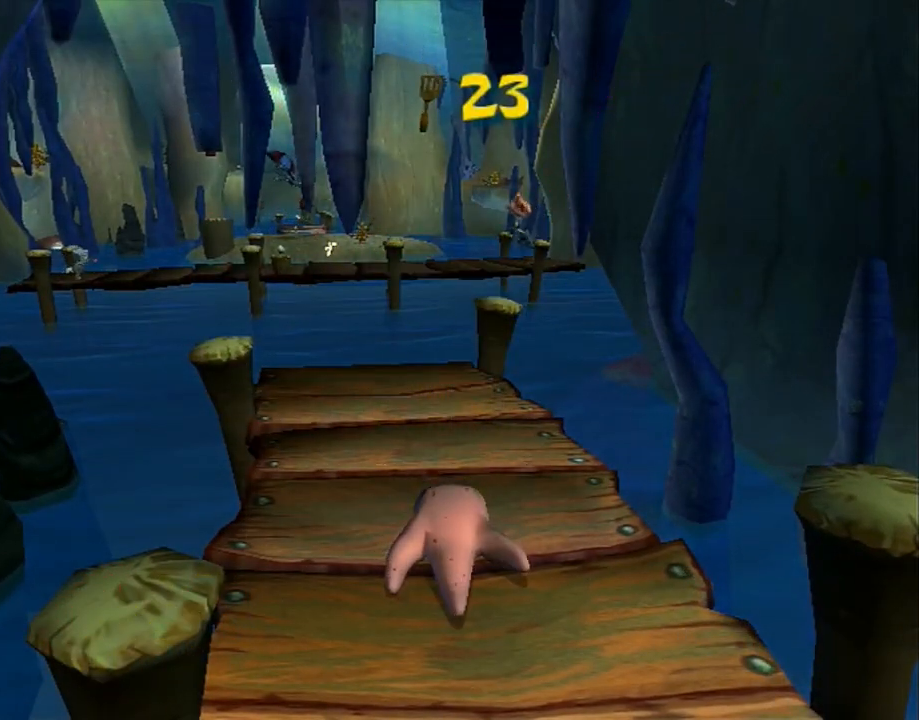
{"buttons": [], "left_stick": "center", "right_stick": "center", "events": []}
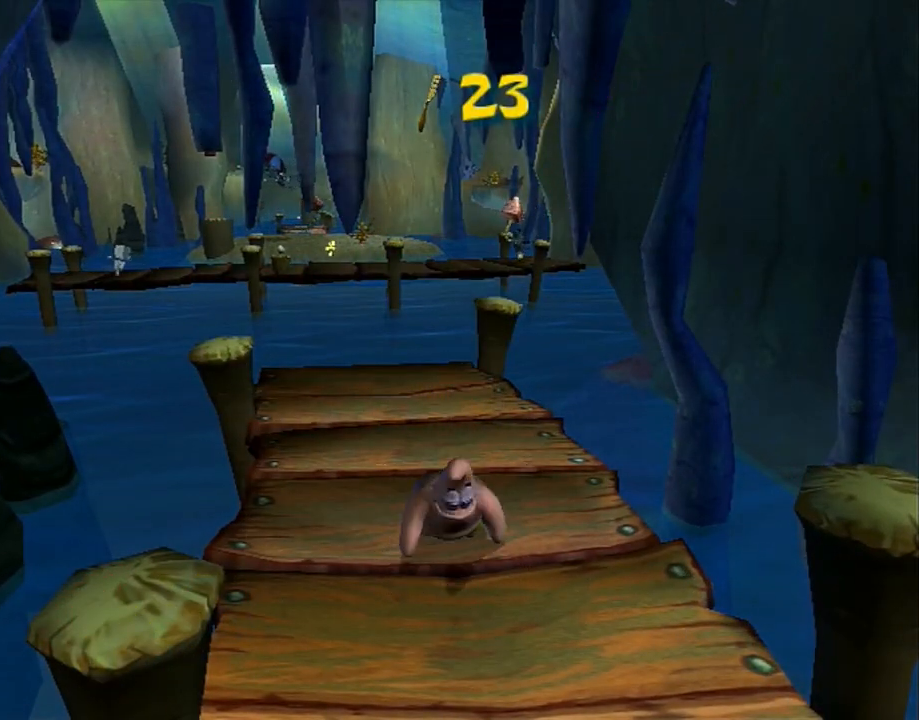
{"buttons": [], "left_stick": "center", "right_stick": "center", "events": []}
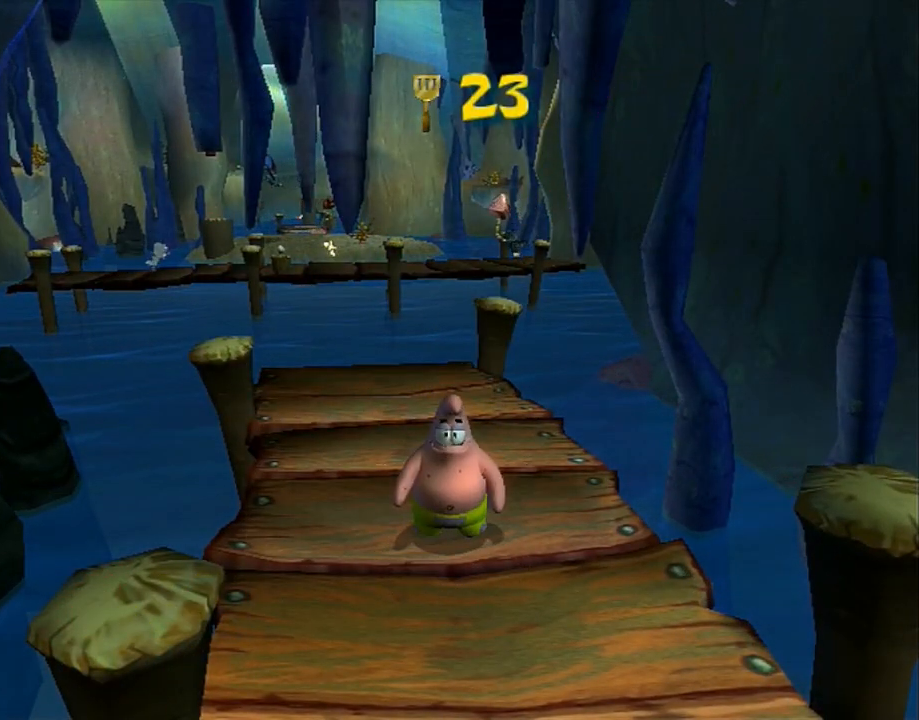
{"buttons": [], "left_stick": "center", "right_stick": "center", "events": []}
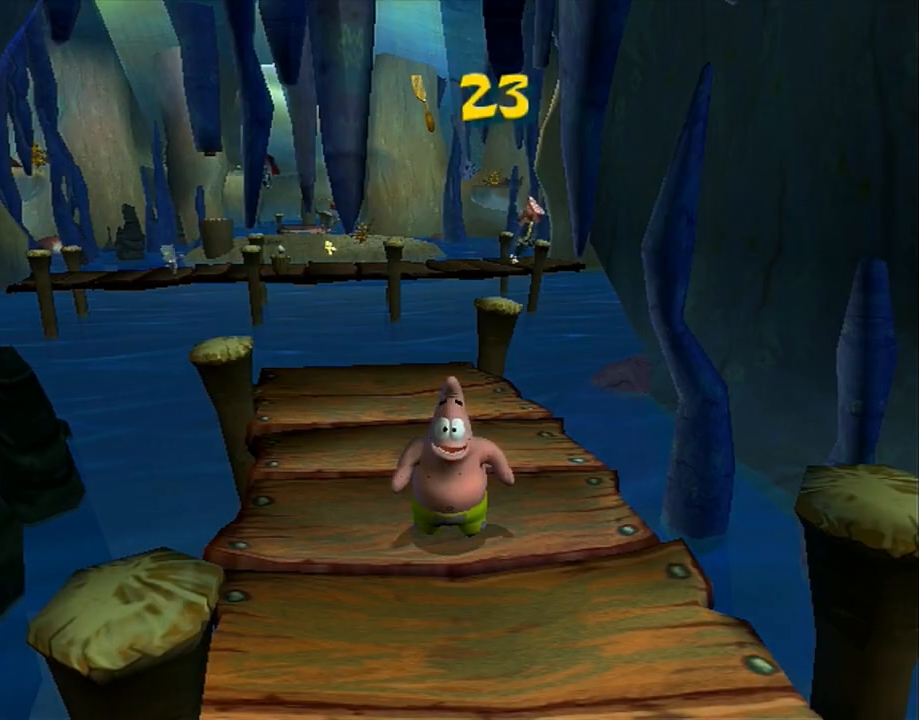
{"buttons": [], "left_stick": "center", "right_stick": "center", "events": []}
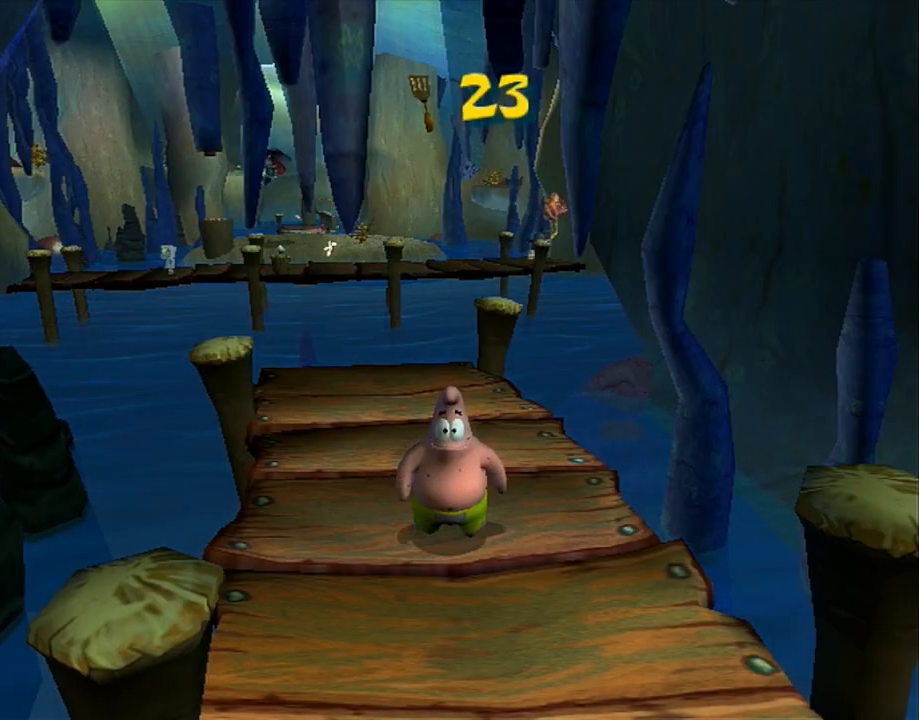
{"buttons": [], "left_stick": "center", "right_stick": "center", "events": [[100, "right_stick", "right"], [167, "right_stick", "center"], [200, "left_stick", "right"], [267, "right_stick", "right"], [333, "right_stick", "center"], [417, "A", "down"], [417, "left_stick", "center"], [467, "A", "up"]]}
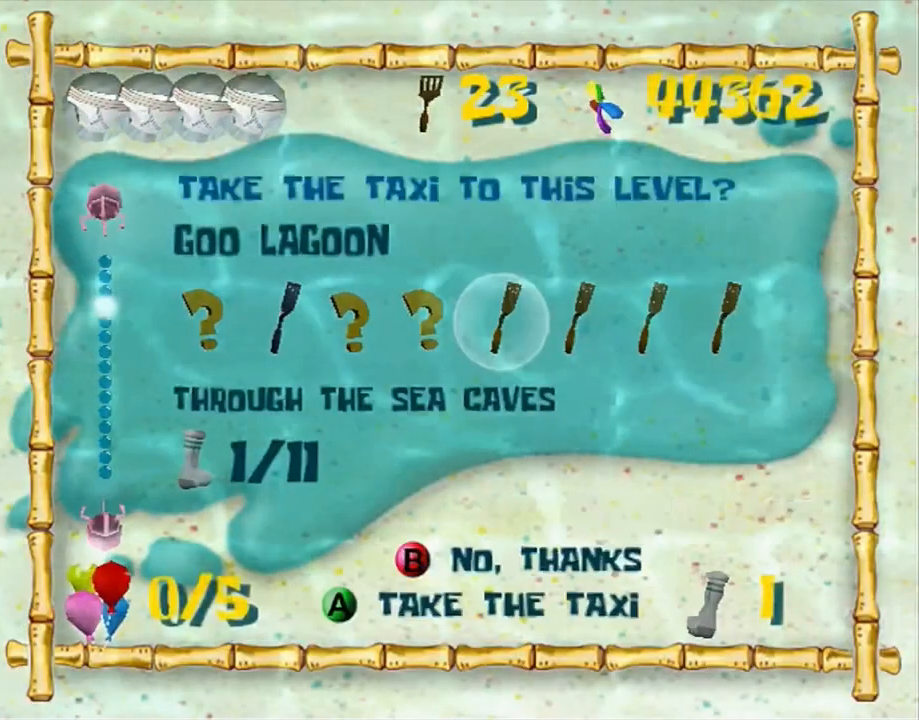
{"buttons": [], "left_stick": "down", "right_stick": "center", "events": [[50, "A", "down"], [100, "A", "up"], [150, "A", "down"], [217, "A", "up"], [267, "A", "down"], [333, "A", "up"], [400, "A", "down"], [417, "left_stick", "down"], [433, "A", "up"]]}
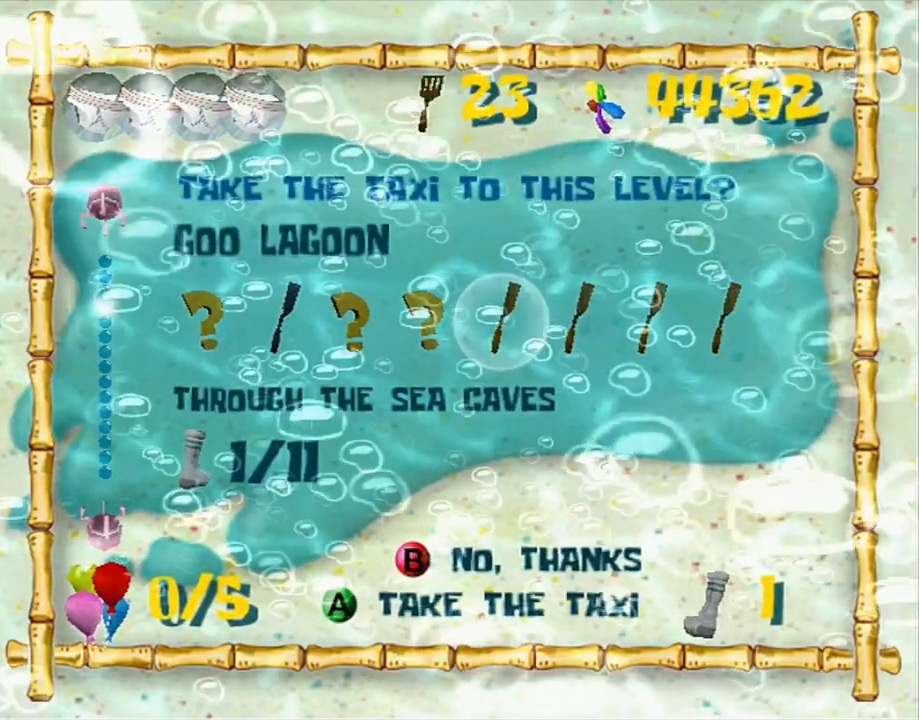
{"buttons": [], "left_stick": "down", "right_stick": "center", "events": []}
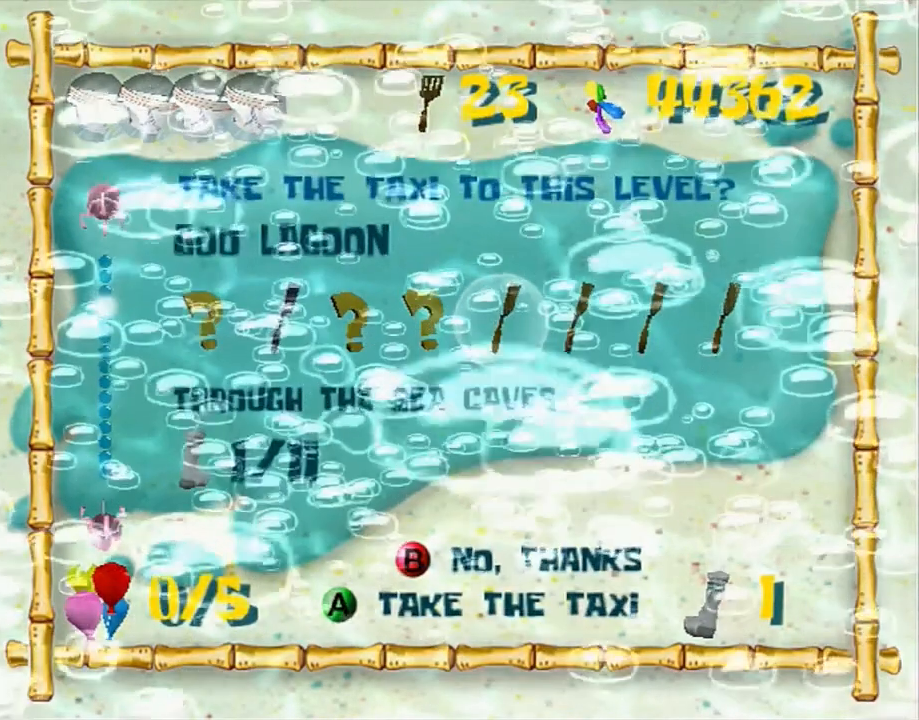
{"buttons": [], "left_stick": "down", "right_stick": "center", "events": []}
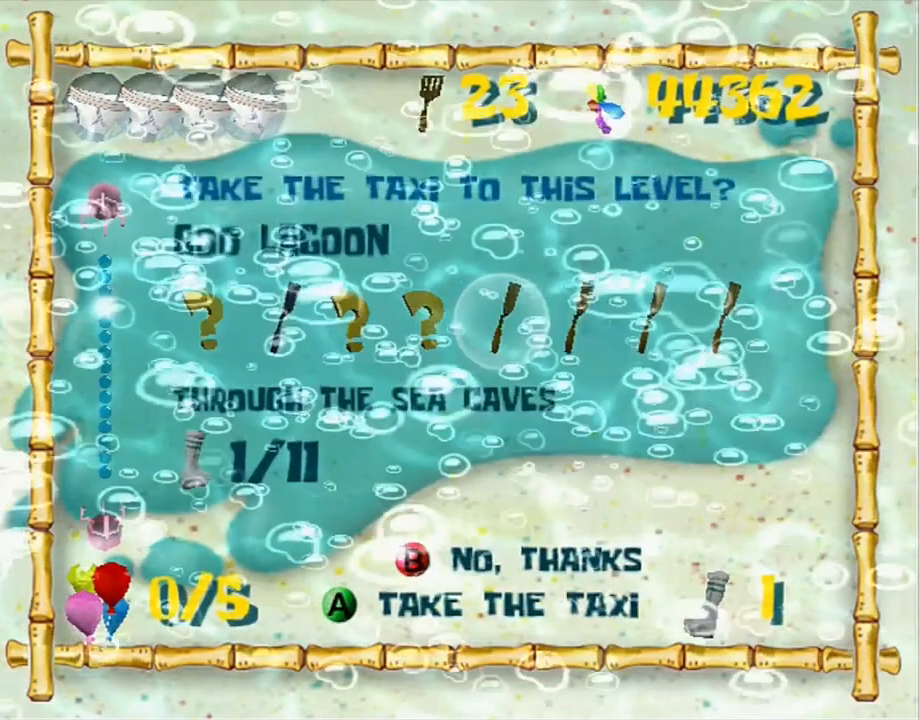
{"buttons": [], "left_stick": "down", "right_stick": "center", "events": []}
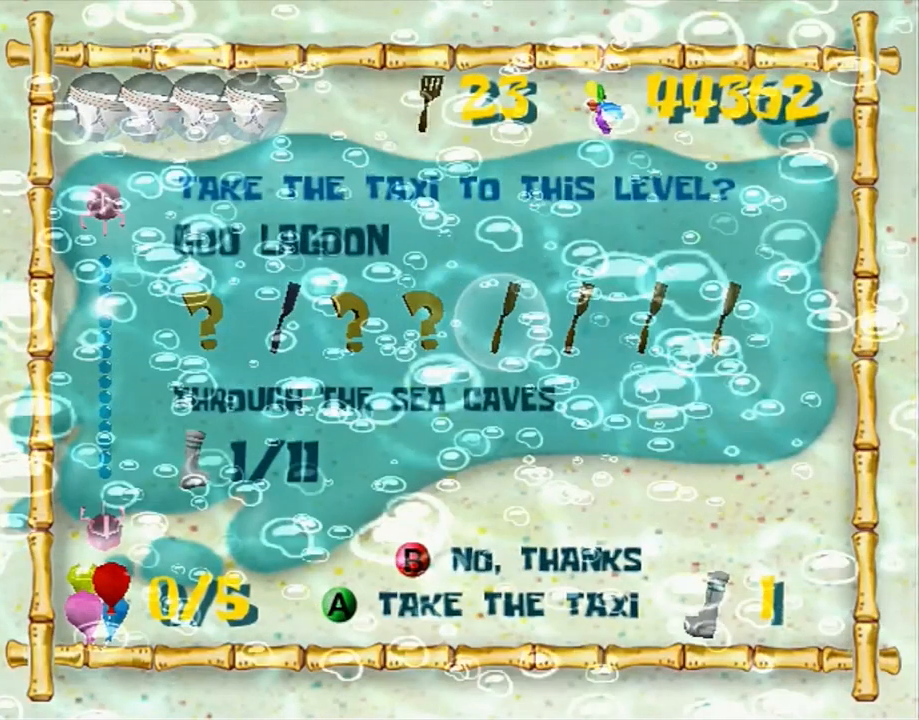
{"buttons": [], "left_stick": "down", "right_stick": "center", "events": []}